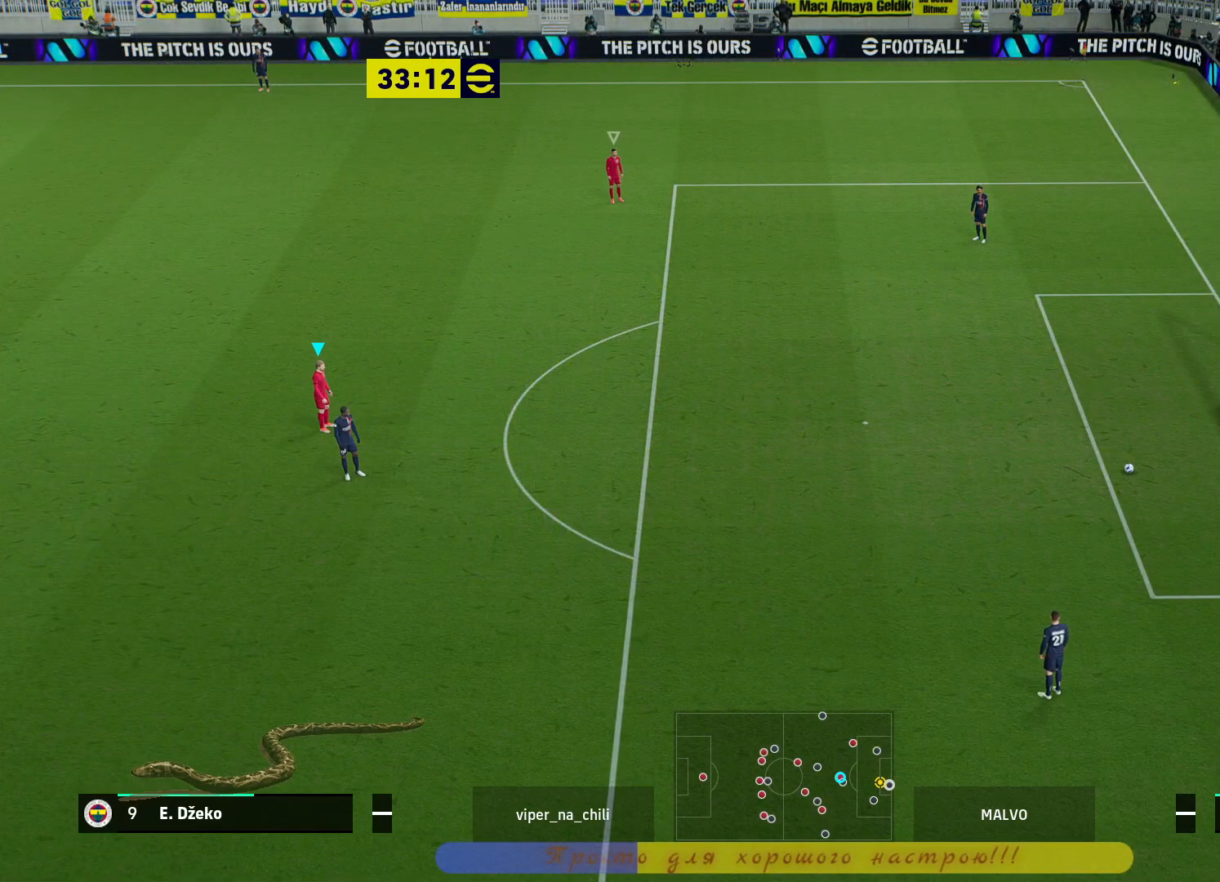
Gameplay with a controller (PlayStation layout); each line is a JSON object with the inputs held at the frame after it. "events" lists button and stick changes between this image and that frame as [ms after this image, input, new state], when the widget could be followed in between.
{"buttons": ["R2"], "left_stick": "center", "right_stick": "center", "events": [[150, "R2", "down"]]}
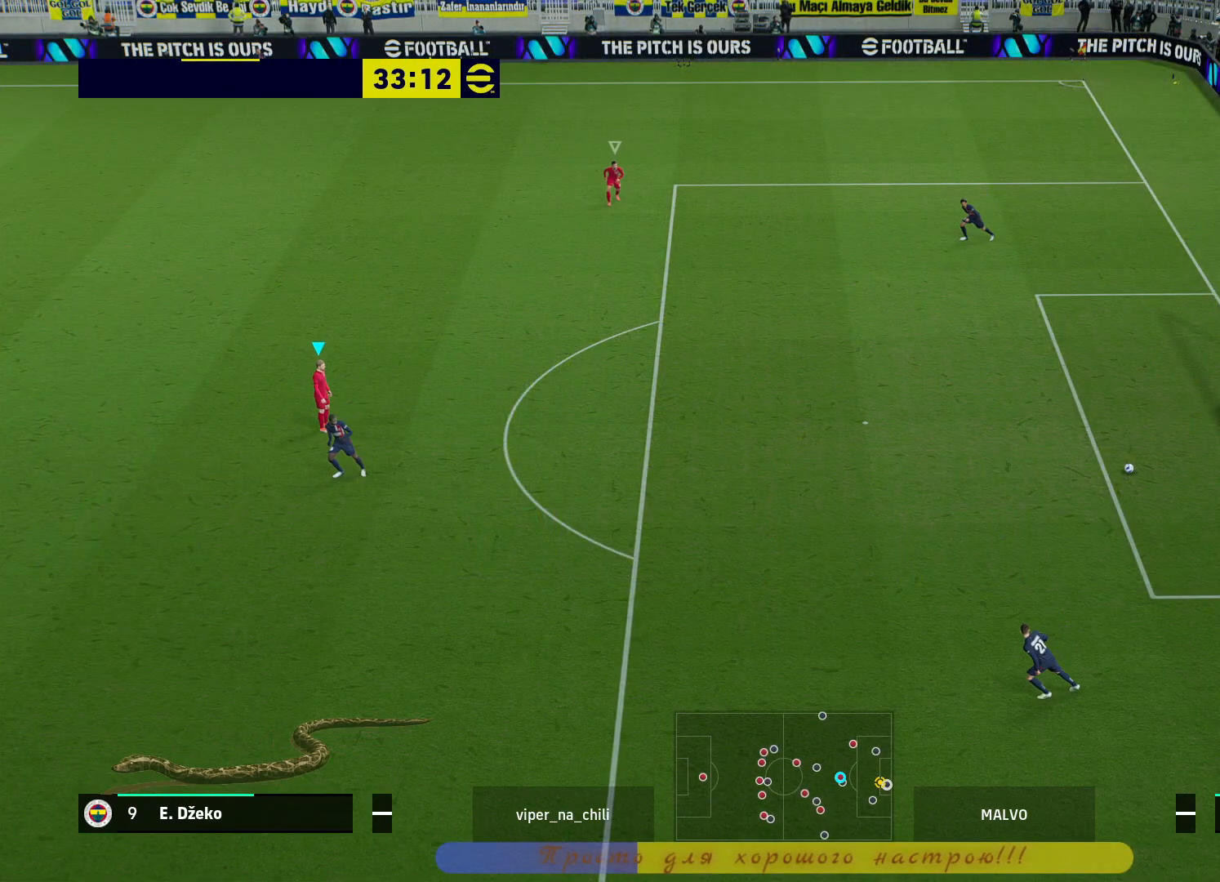
{"buttons": ["R2"], "left_stick": "right", "right_stick": "center", "events": [[417, "left_stick", "right"]]}
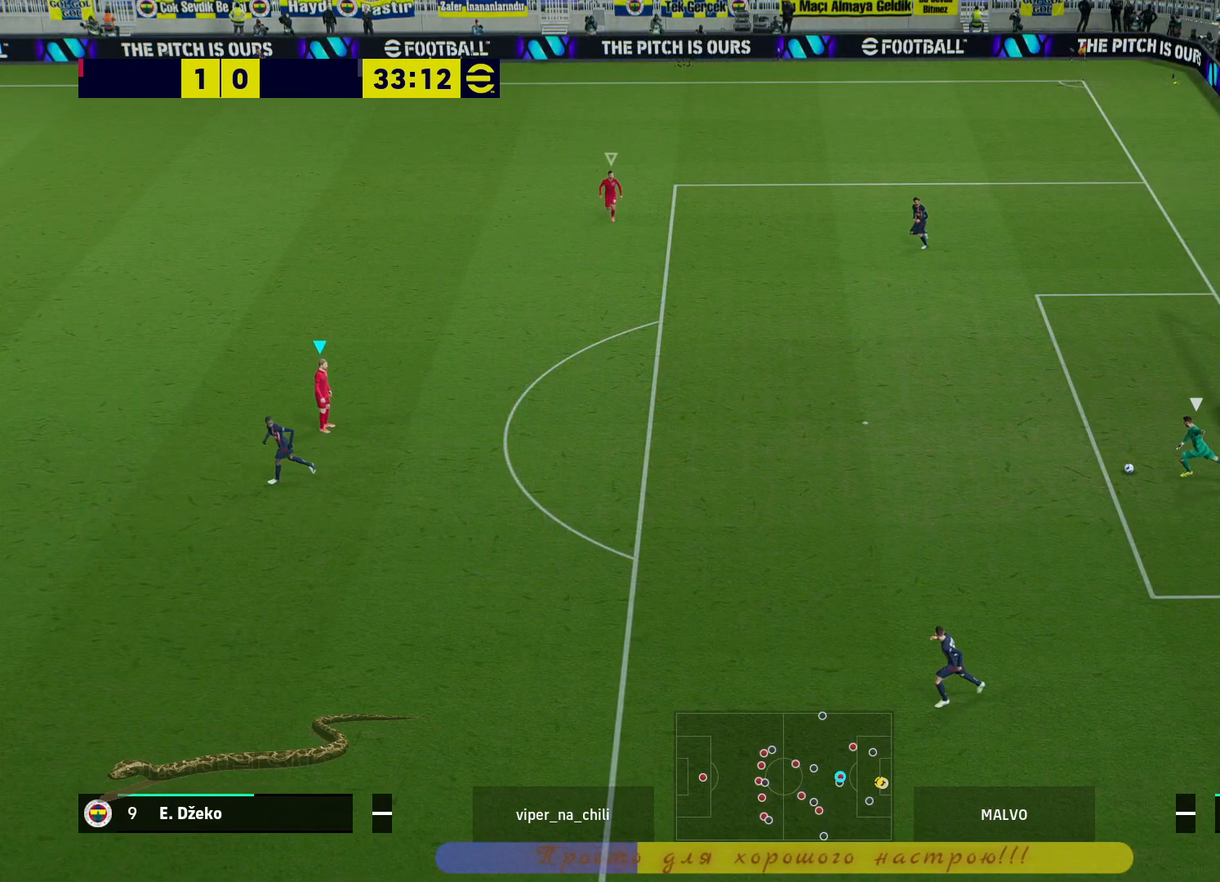
{"buttons": ["R2"], "left_stick": "right", "right_stick": "center", "events": []}
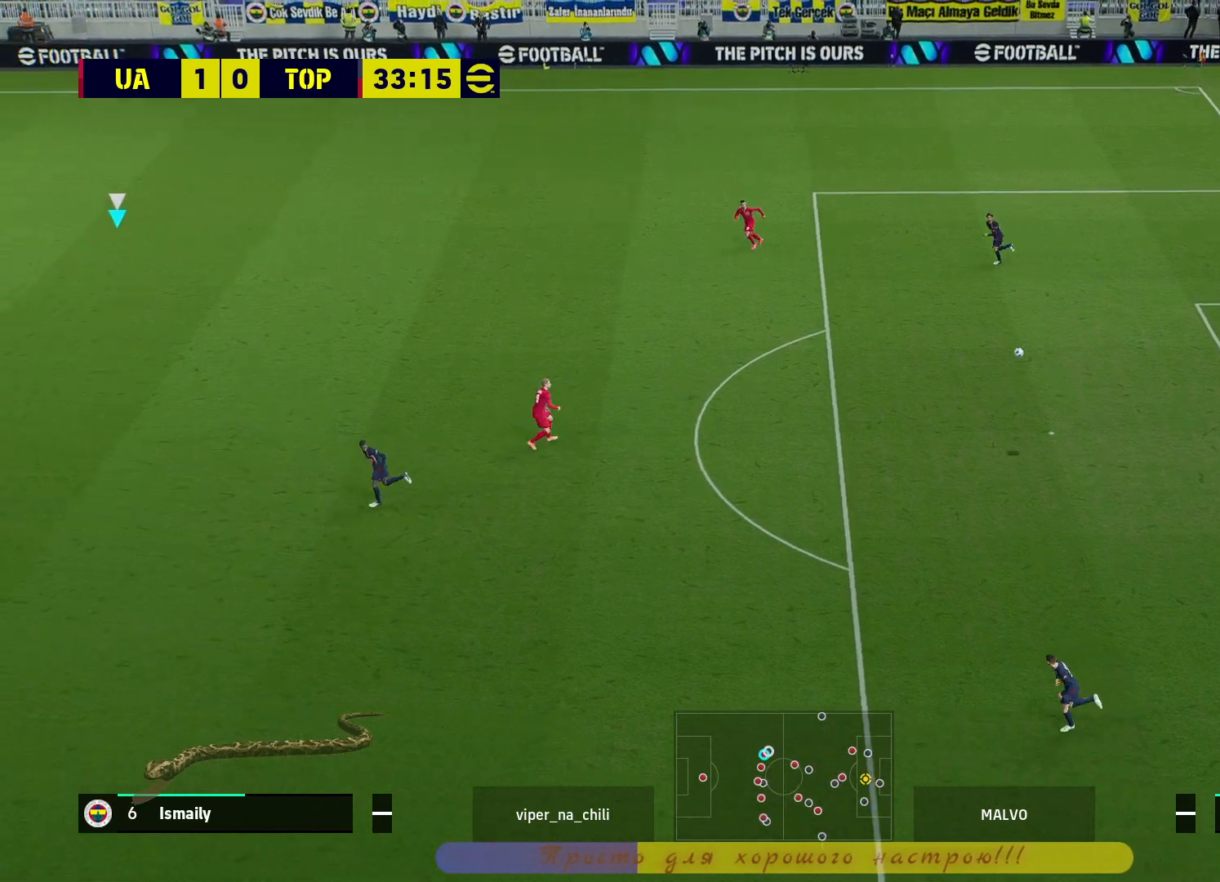
{"buttons": ["R2"], "left_stick": "right", "right_stick": "center", "events": []}
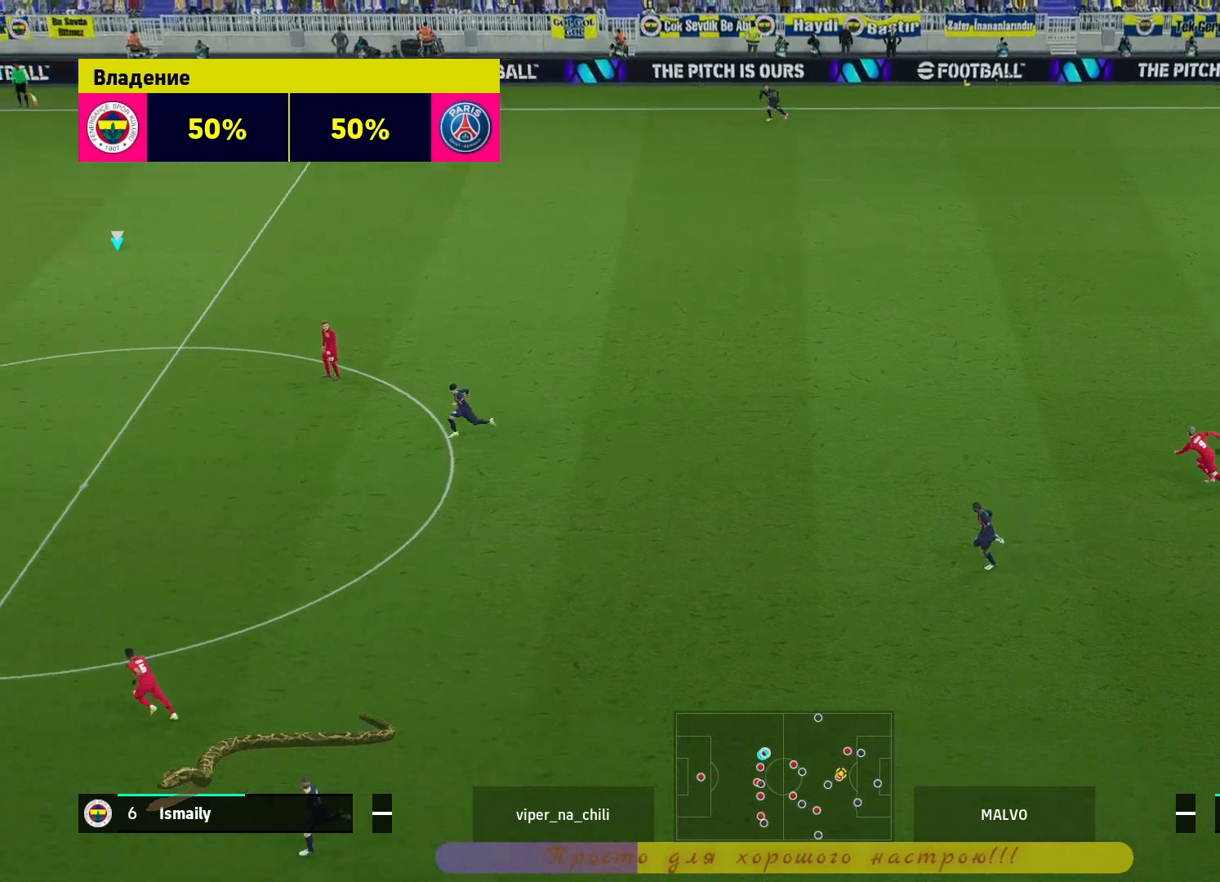
{"buttons": ["R2"], "left_stick": "down-right", "right_stick": "center", "events": [[450, "left_stick", "down-right"]]}
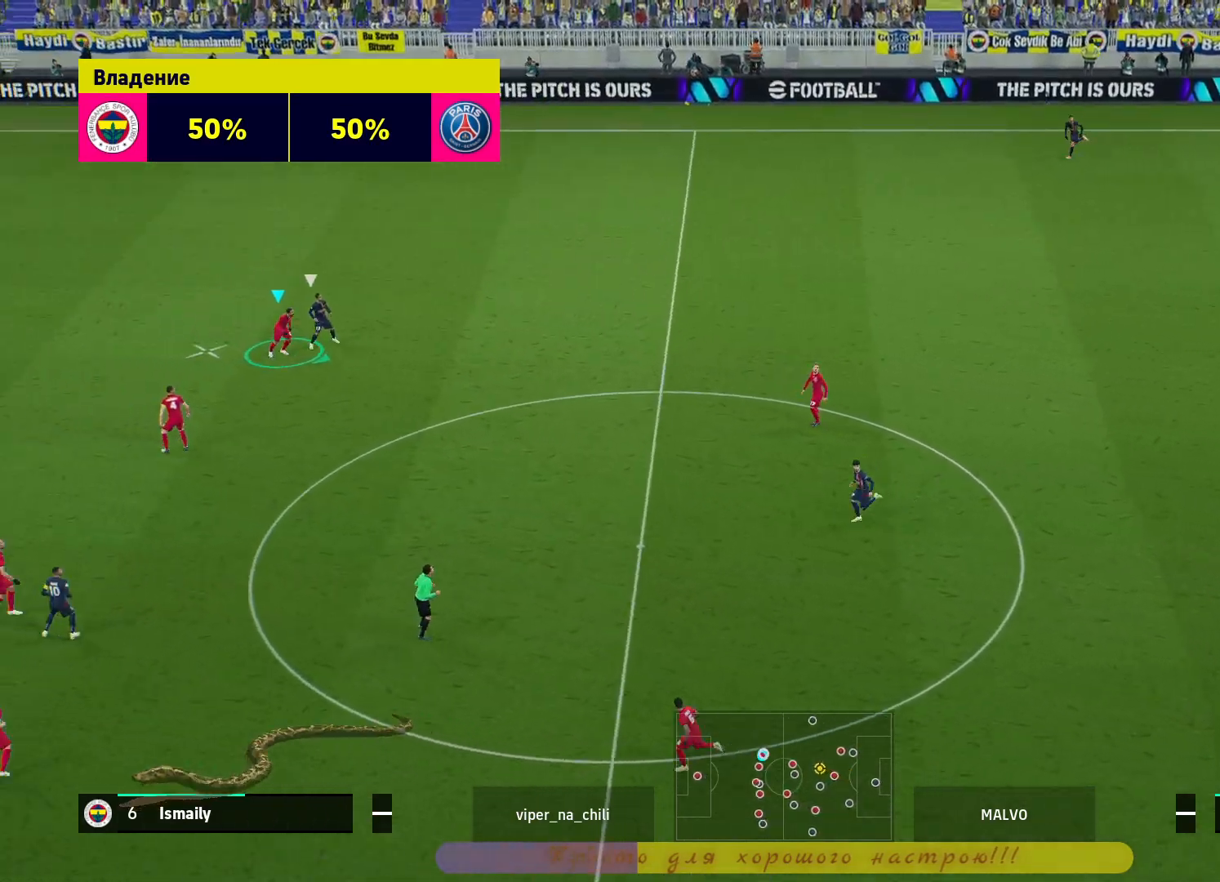
{"buttons": ["R2"], "left_stick": "down-right", "right_stick": "center", "events": []}
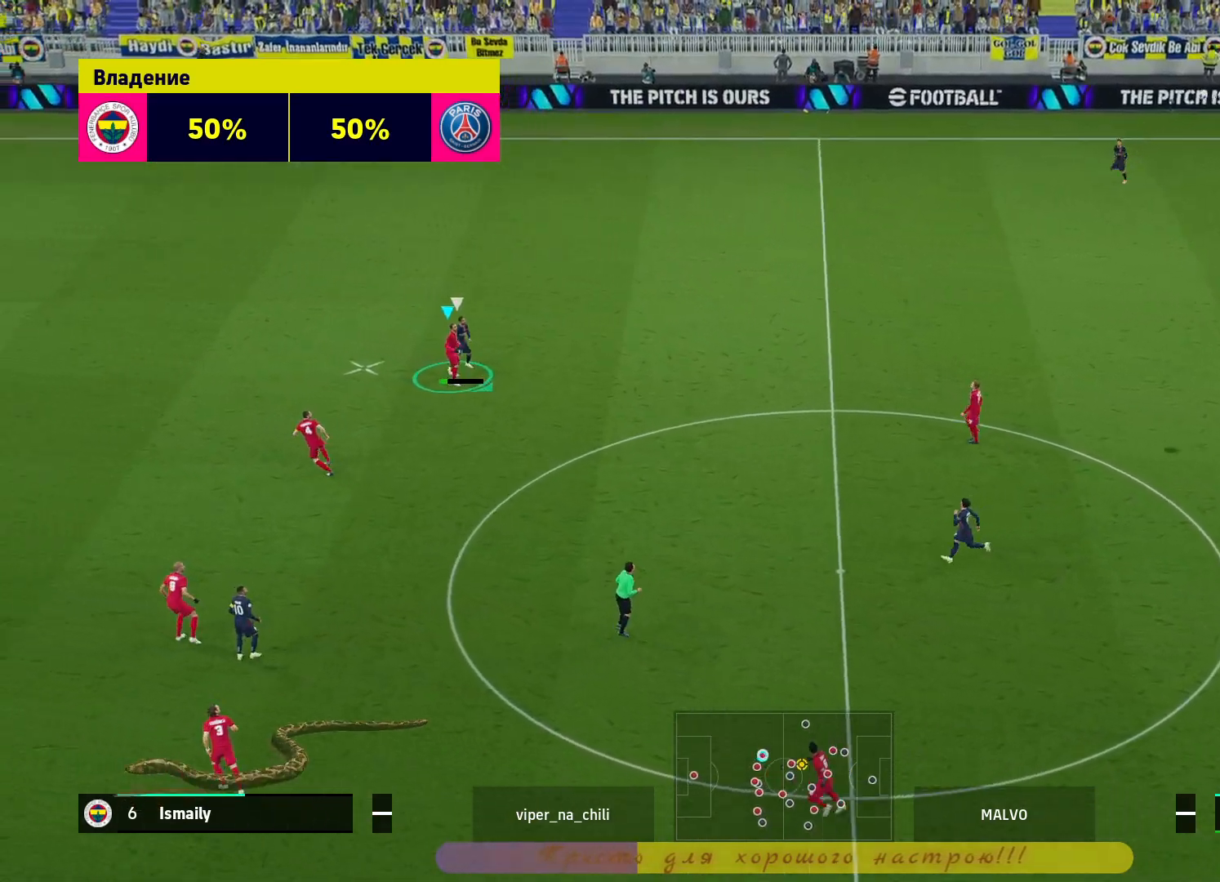
{"buttons": ["CROSS", "R2"], "left_stick": "right", "right_stick": "center", "events": [[150, "left_stick", "right"], [300, "CROSS", "down"], [400, "CROSS", "up"], [500, "CROSS", "down"]]}
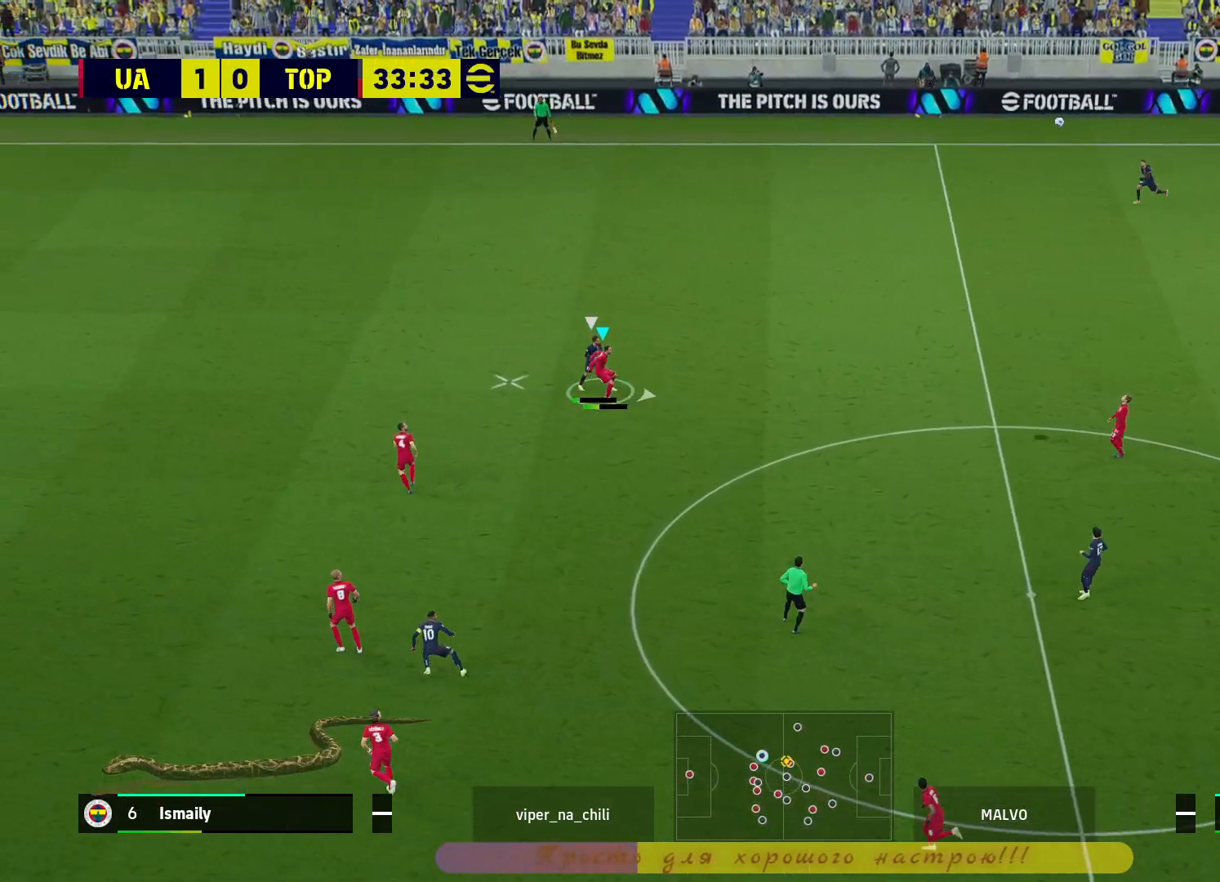
{"buttons": ["CROSS", "R2"], "left_stick": "right", "right_stick": "center", "events": [[83, "CROSS", "up"], [150, "CROSS", "down"], [233, "CROSS", "up"], [317, "CROSS", "down"], [400, "CROSS", "up"], [467, "CROSS", "down"]]}
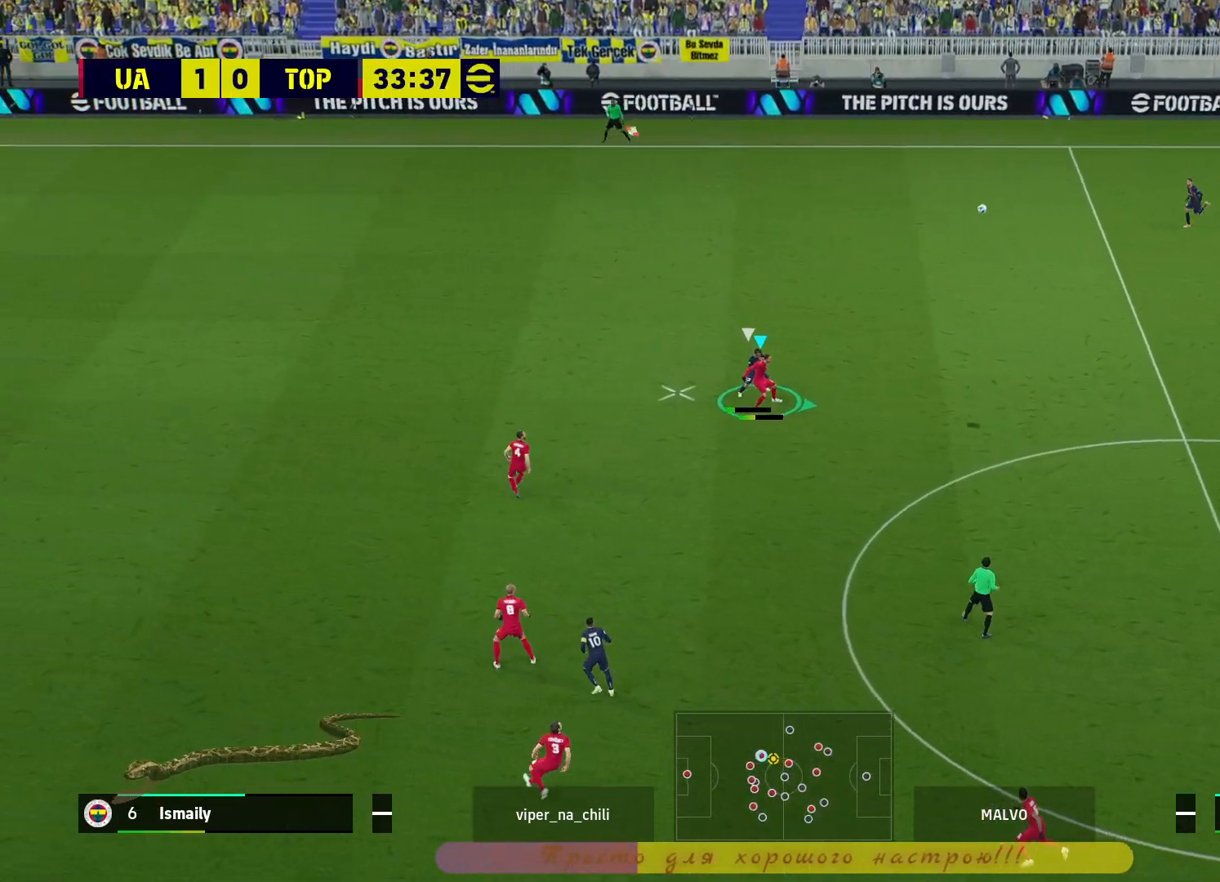
{"buttons": ["CROSS", "R2"], "left_stick": "right", "right_stick": "center", "events": [[67, "CROSS", "up"], [133, "CROSS", "down"]]}
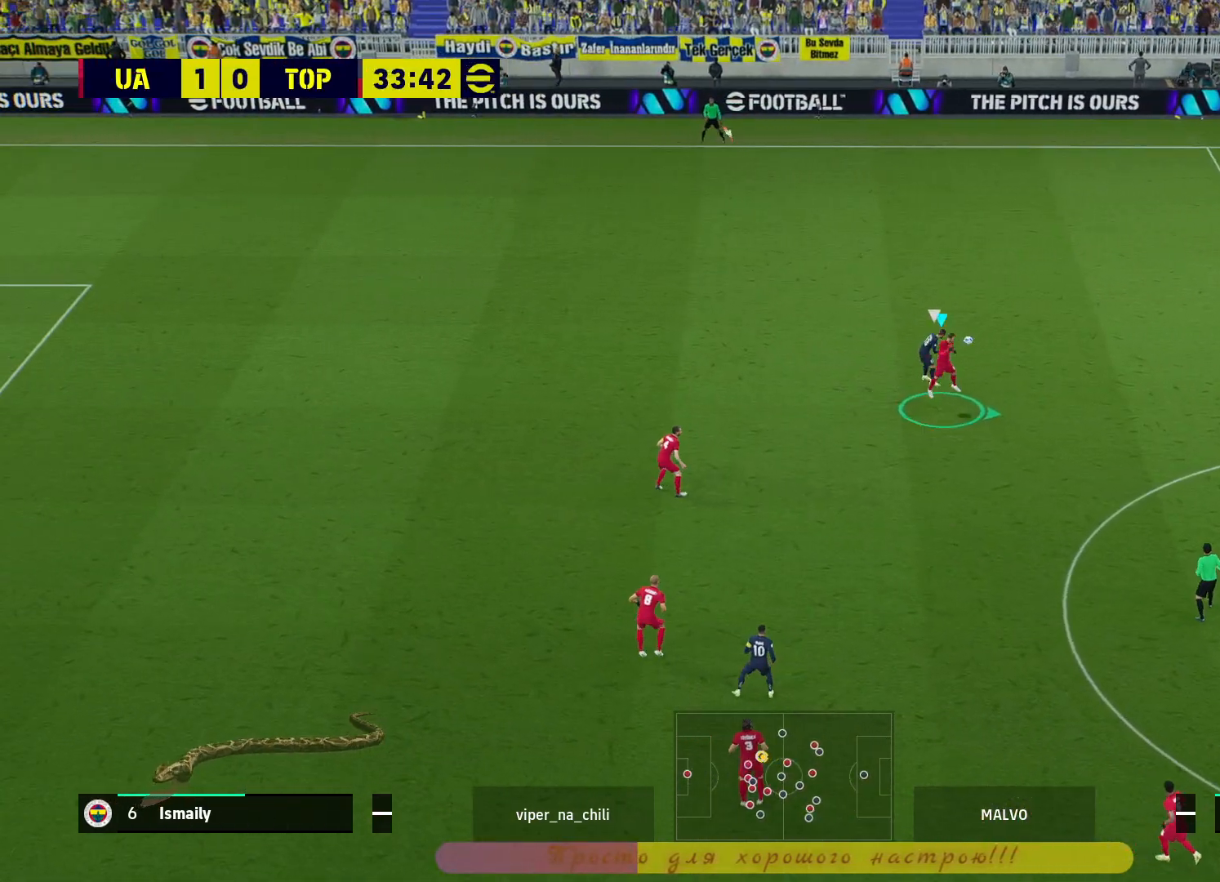
{"buttons": [], "left_stick": "up-right", "right_stick": "center", "events": [[50, "CROSS", "up"], [150, "R2", "up"], [450, "left_stick", "up-right"]]}
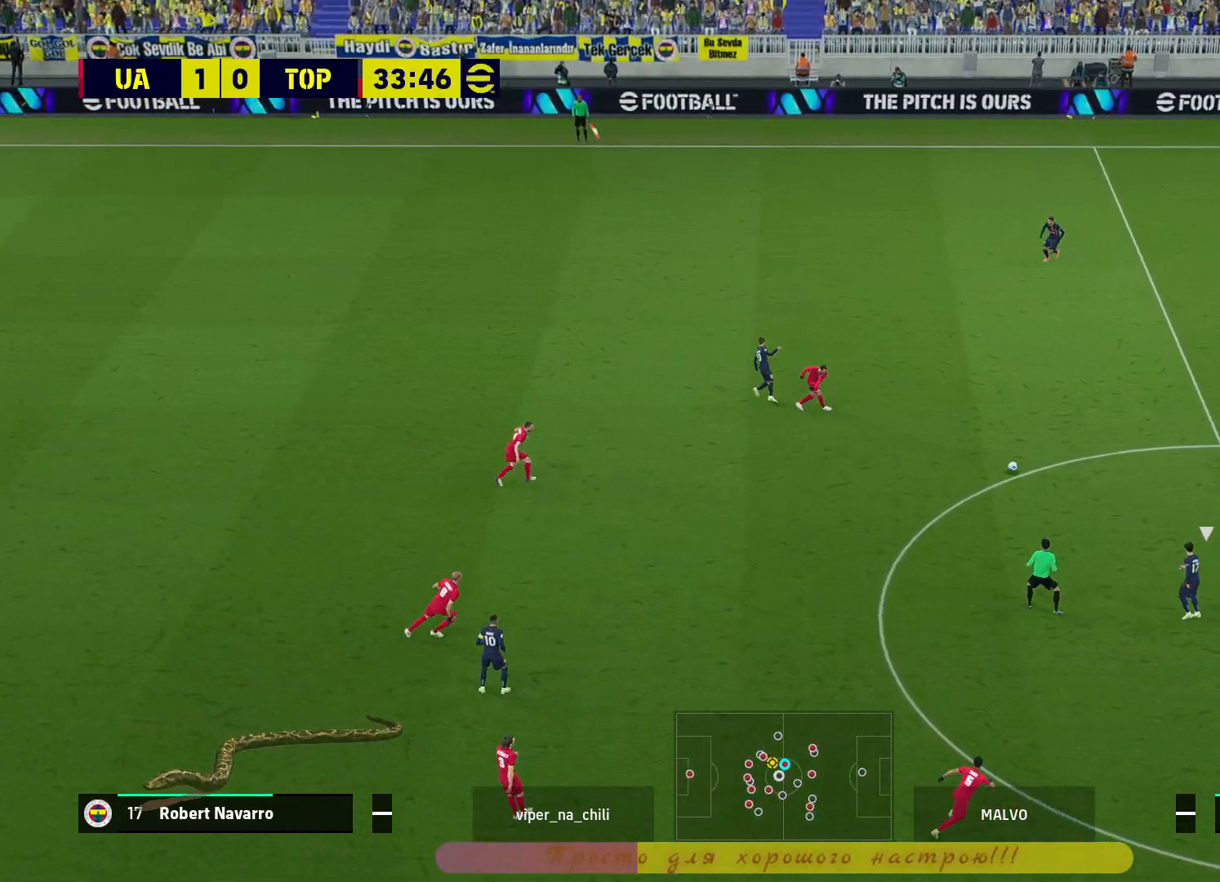
{"buttons": [], "left_stick": "down-right", "right_stick": "center", "events": [[183, "left_stick", "down-right"], [200, "CROSS", "down"], [333, "CROSS", "up"]]}
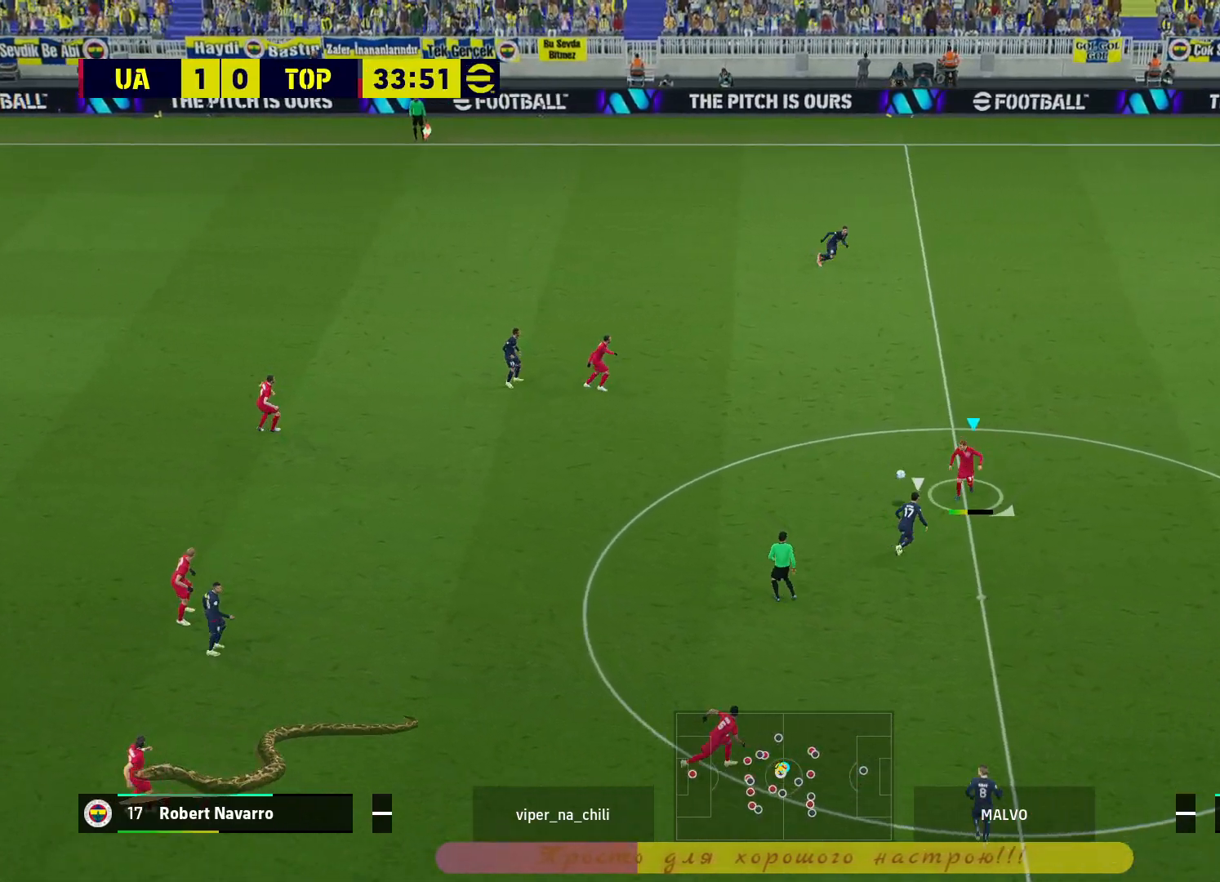
{"buttons": [], "left_stick": "down-right", "right_stick": "center", "events": []}
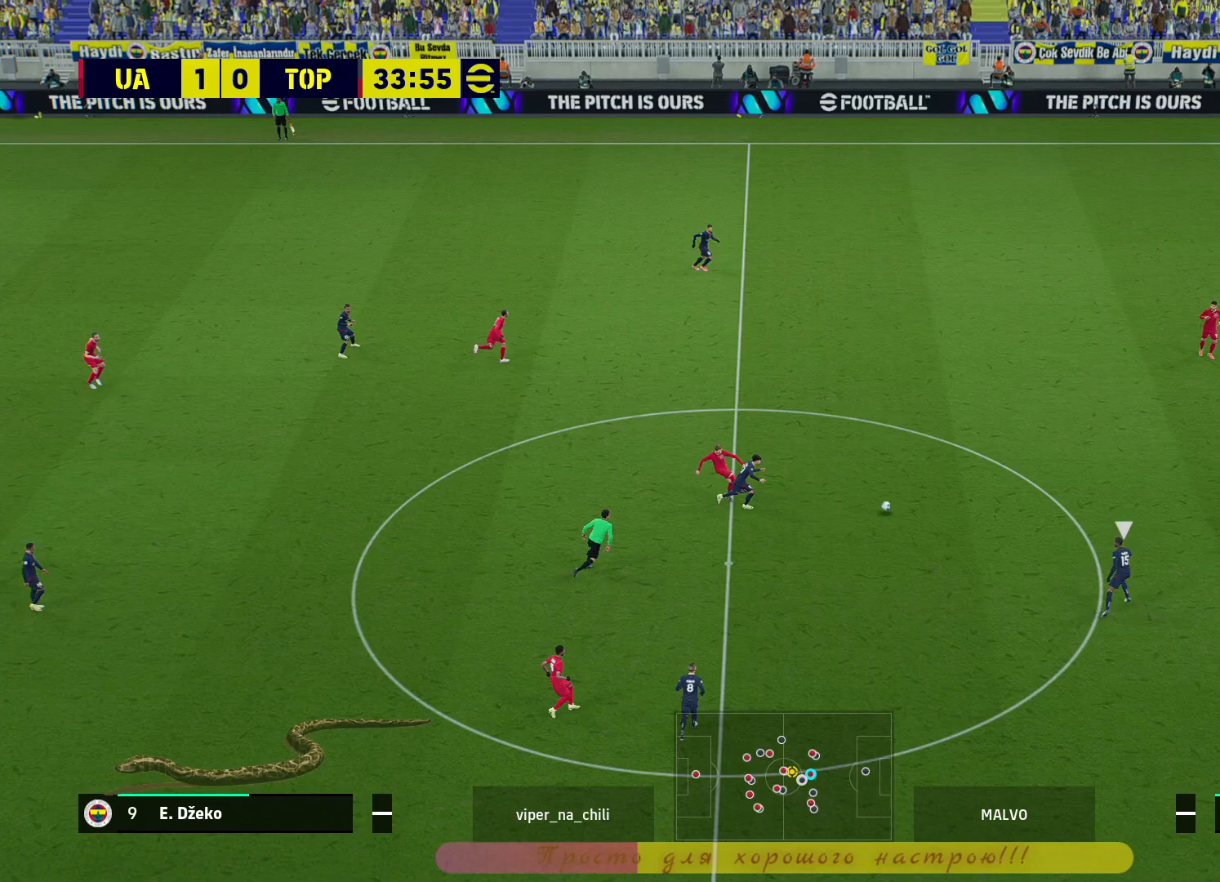
{"buttons": [], "left_stick": "center", "right_stick": "center", "events": [[33, "left_stick", "up-right"], [250, "L1", "down"], [283, "CROSS", "down"], [400, "CROSS", "up"], [433, "L1", "up"], [483, "left_stick", "center"]]}
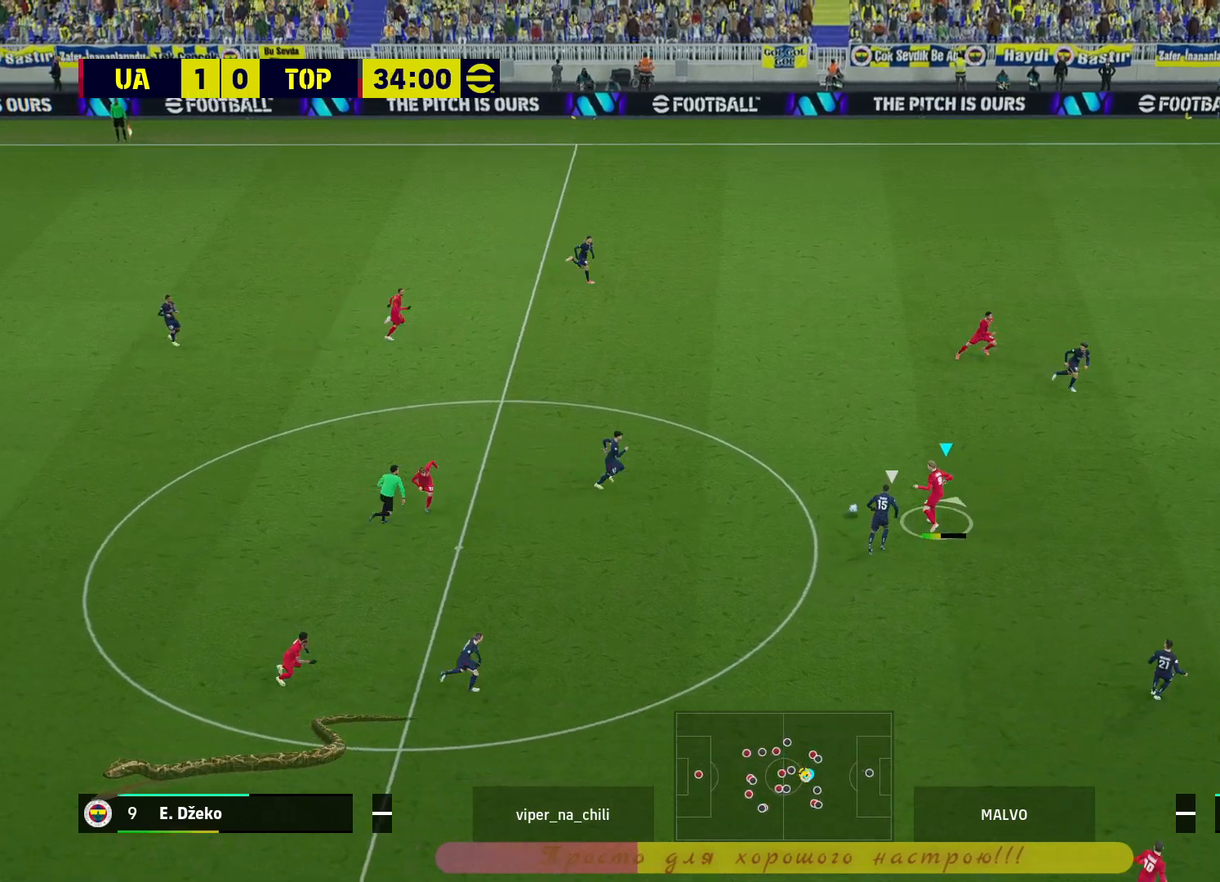
{"buttons": [], "left_stick": "right", "right_stick": "center", "events": [[333, "left_stick", "right"]]}
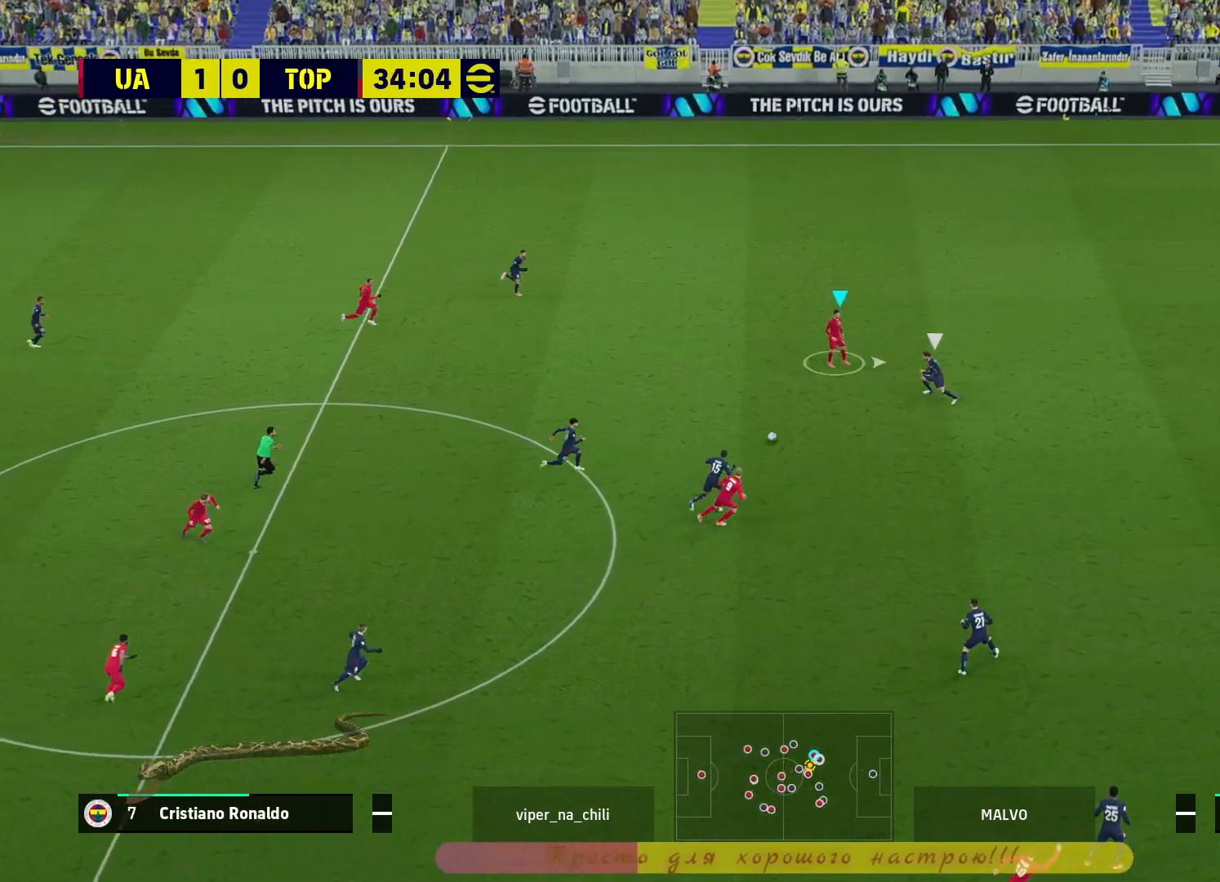
{"buttons": [], "left_stick": "center", "right_stick": "center", "events": [[33, "left_stick", "up"], [183, "left_stick", "up-left"], [250, "L1", "down"], [283, "CROSS", "down"], [350, "CROSS", "up"], [350, "L1", "up"], [400, "left_stick", "center"]]}
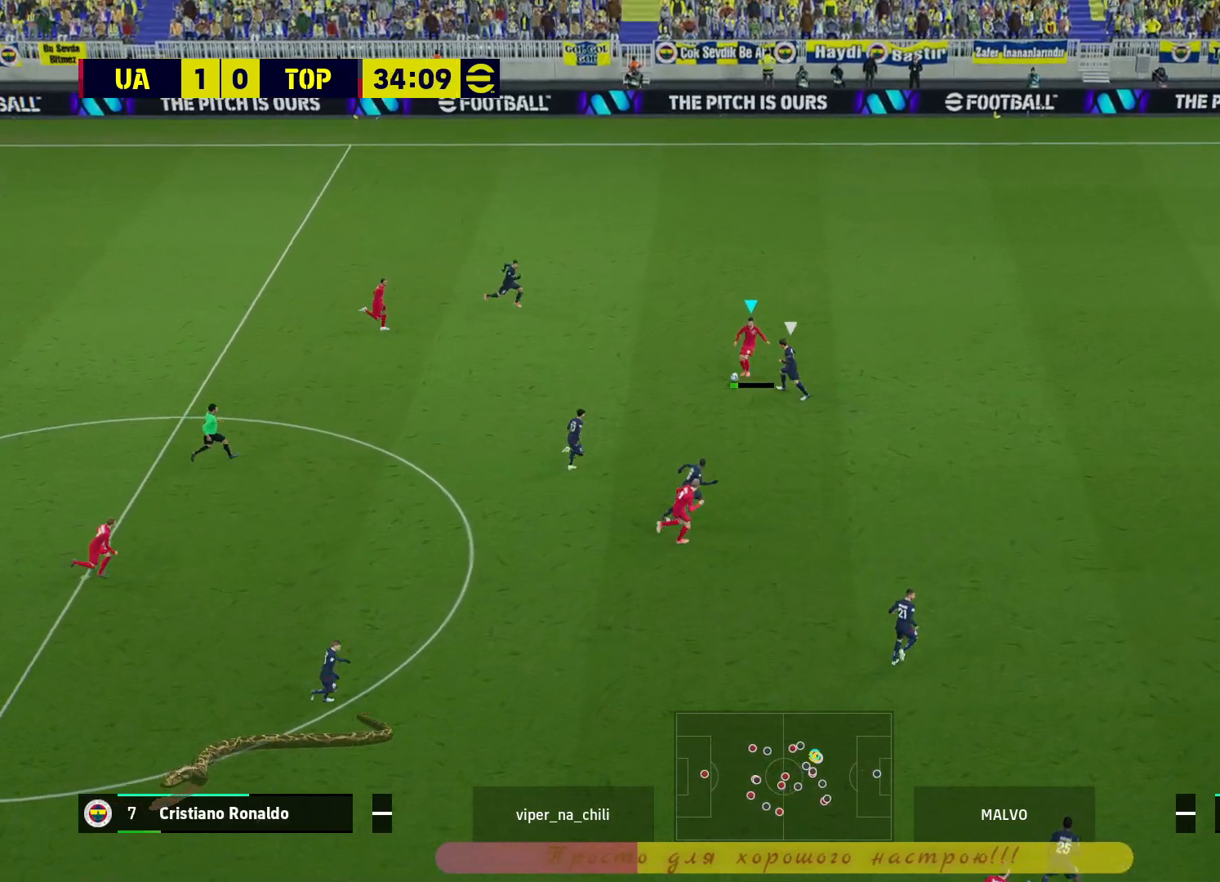
{"buttons": ["TRIANGLE"], "left_stick": "down-right", "right_stick": "center", "events": [[133, "left_stick", "down-right"], [433, "TRIANGLE", "down"]]}
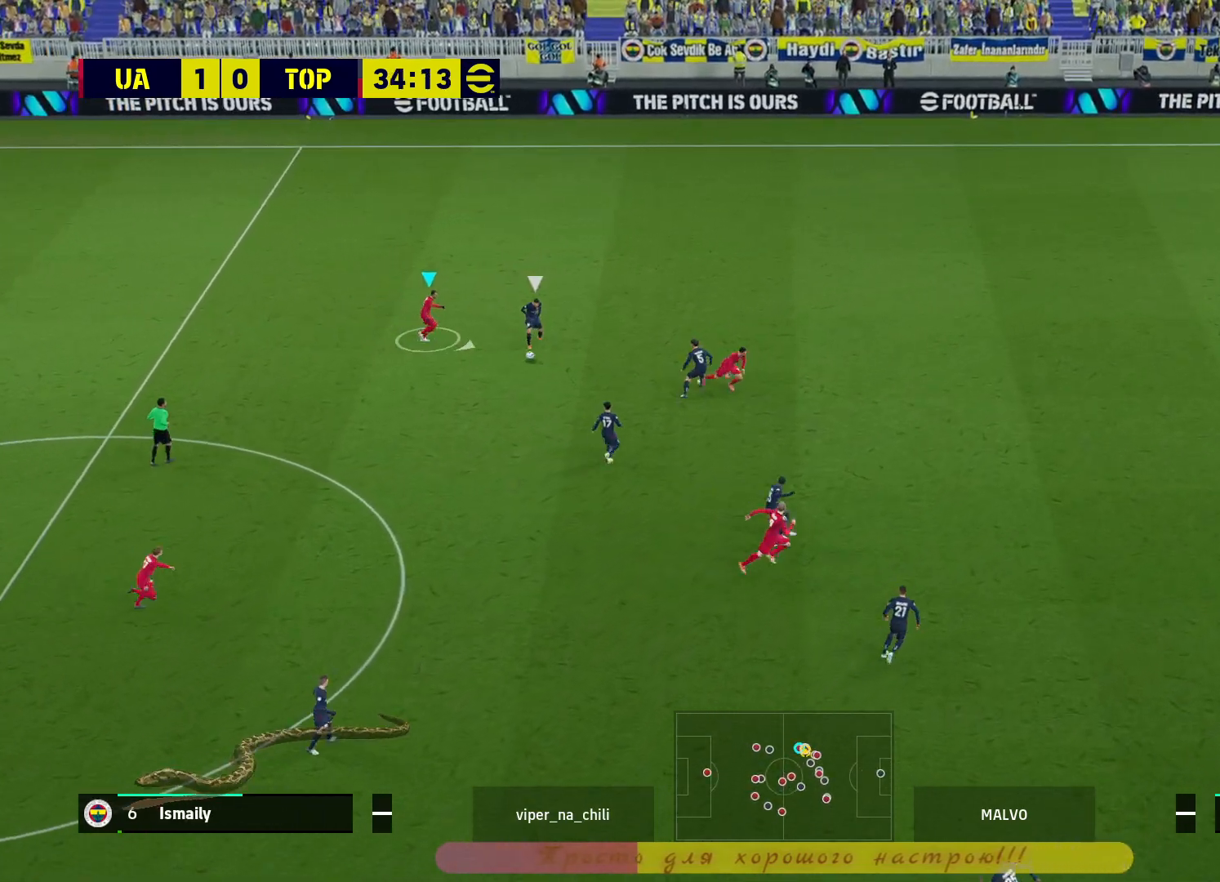
{"buttons": ["R2"], "left_stick": "right", "right_stick": "center", "events": [[17, "TRIANGLE", "up"], [117, "R2", "down"], [117, "left_stick", "right"]]}
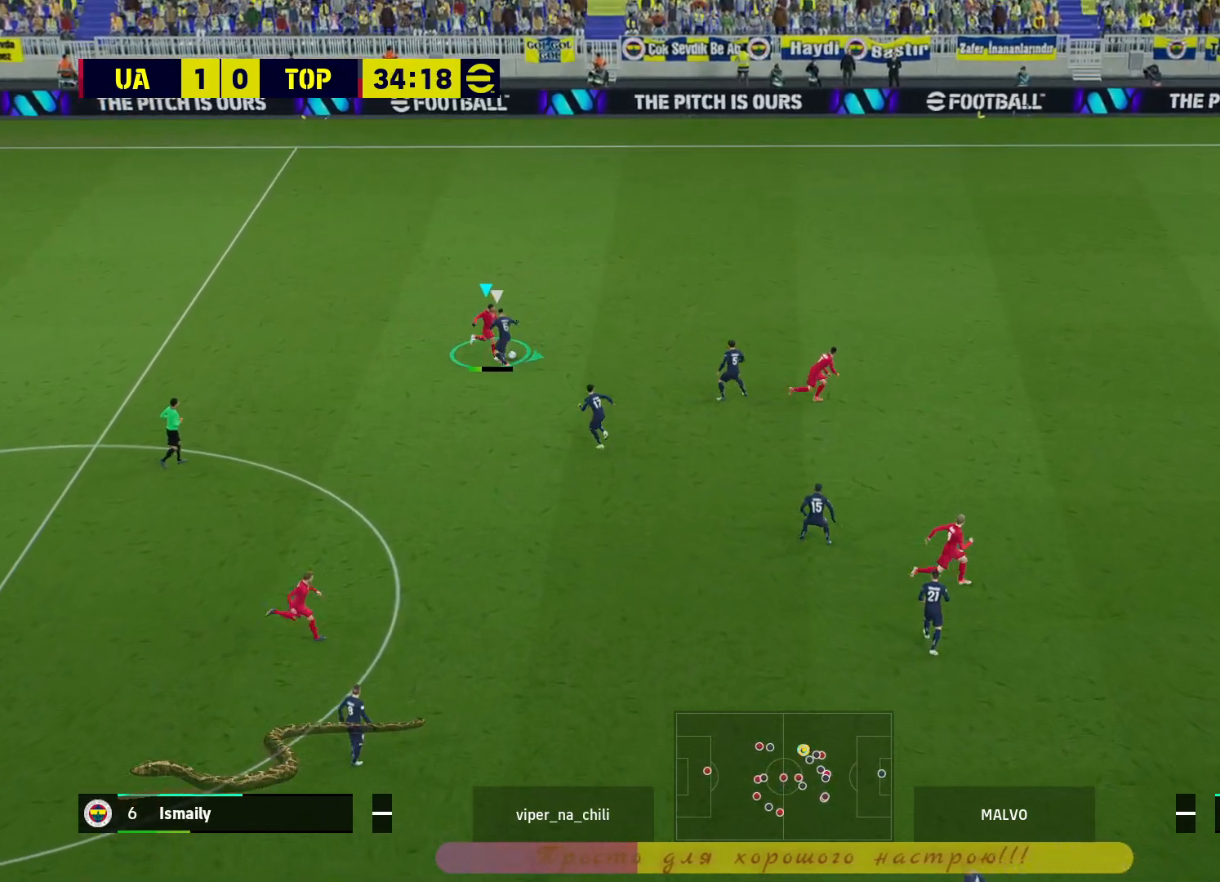
{"buttons": ["R2"], "left_stick": "right", "right_stick": "center", "events": []}
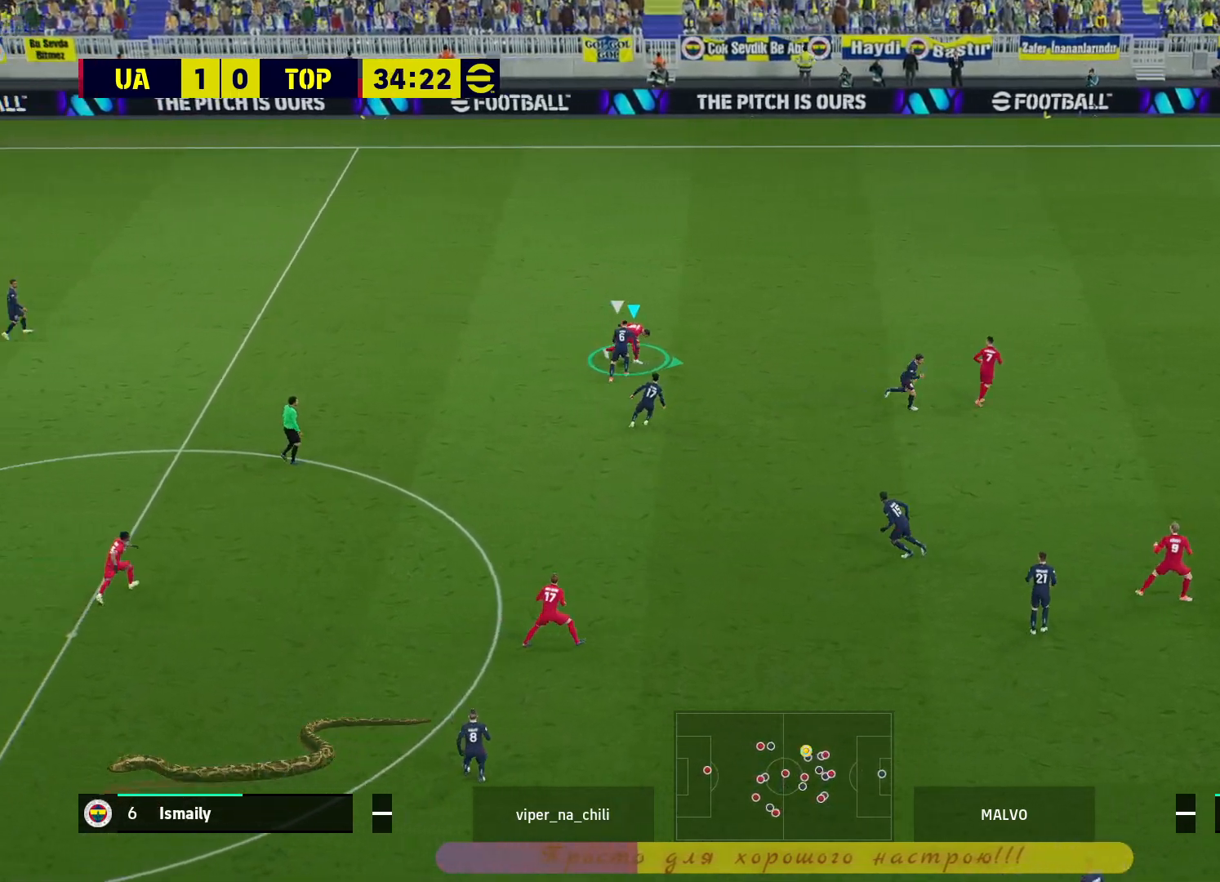
{"buttons": ["R2"], "left_stick": "up-left", "right_stick": "center", "events": [[183, "L2", "down"], [217, "left_stick", "up-left"], [500, "L2", "up"]]}
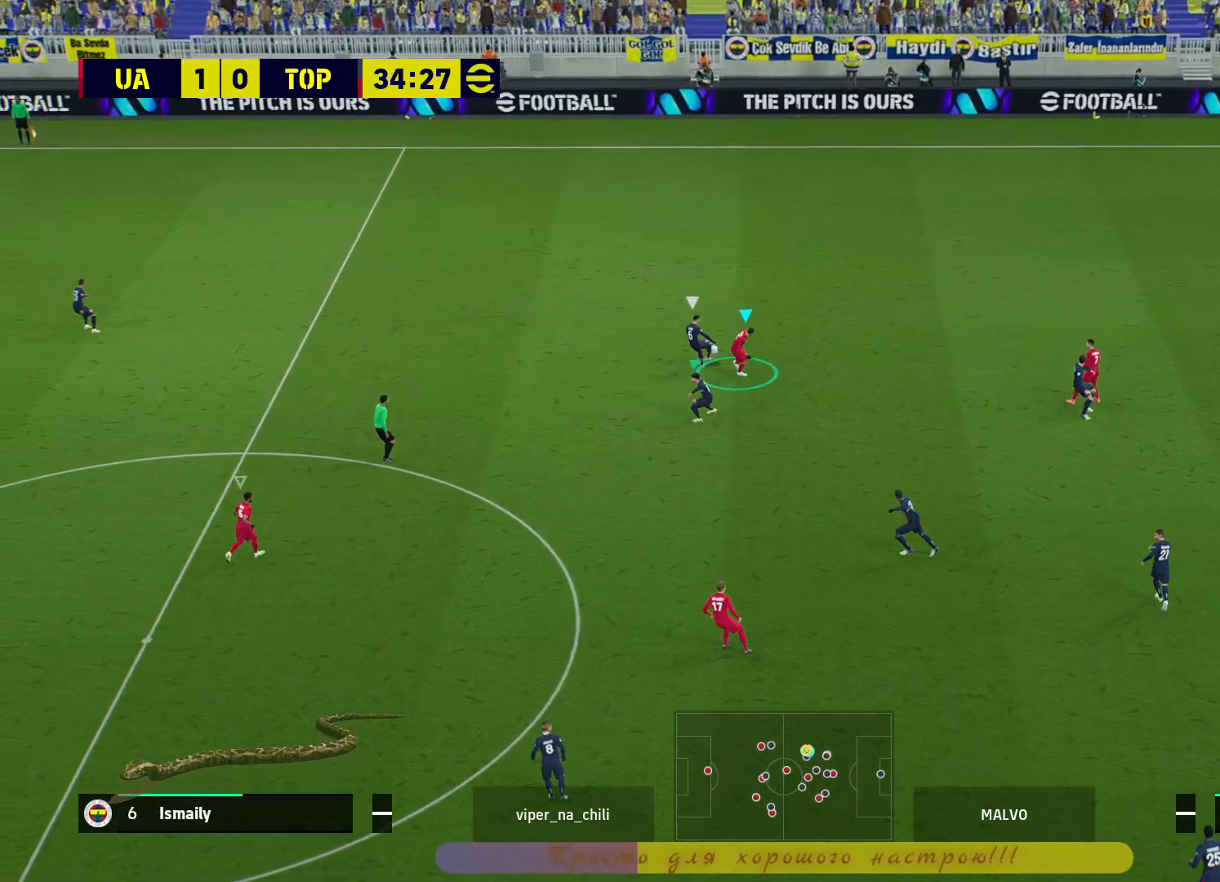
{"buttons": ["R2"], "left_stick": "up-left", "right_stick": "center", "events": [[367, "L1", "down"], [500, "L1", "up"]]}
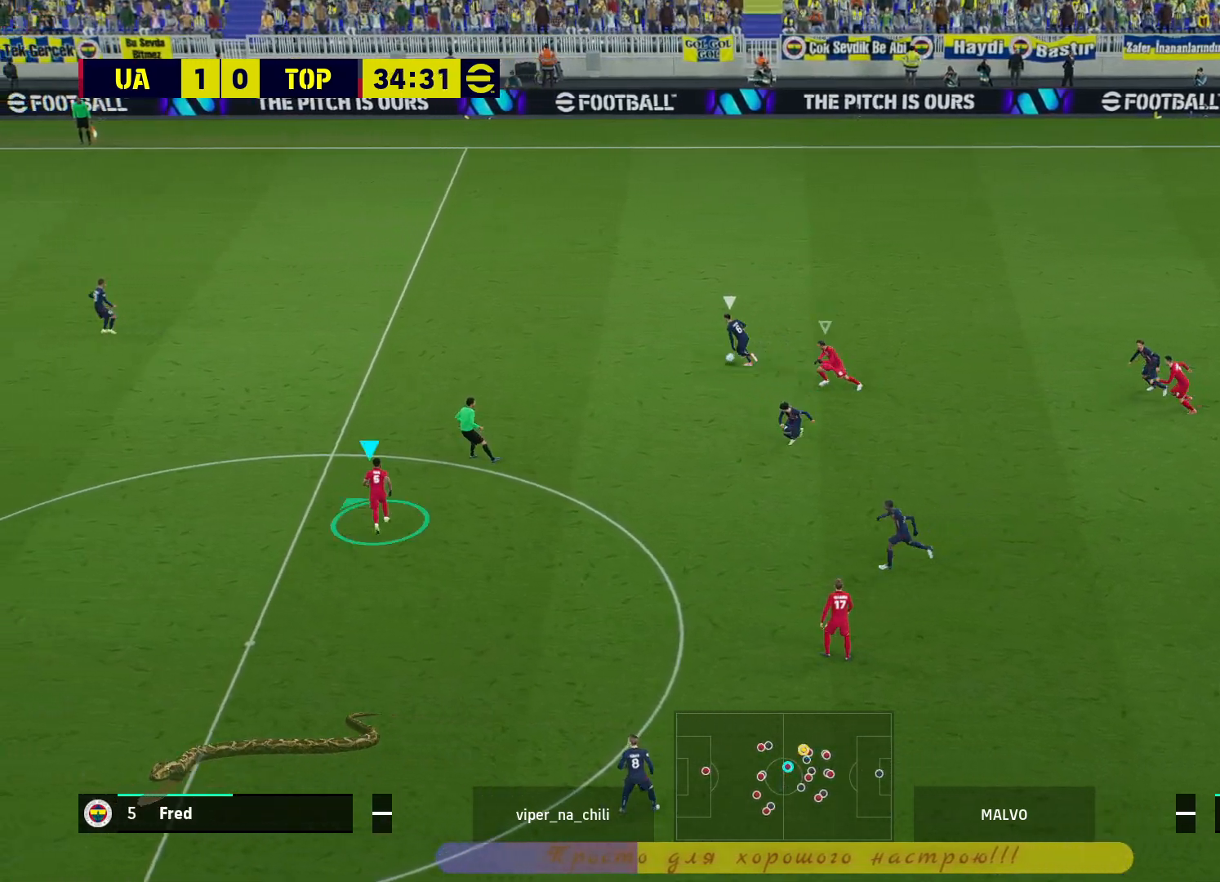
{"buttons": ["R2"], "left_stick": "up-left", "right_stick": "center", "events": []}
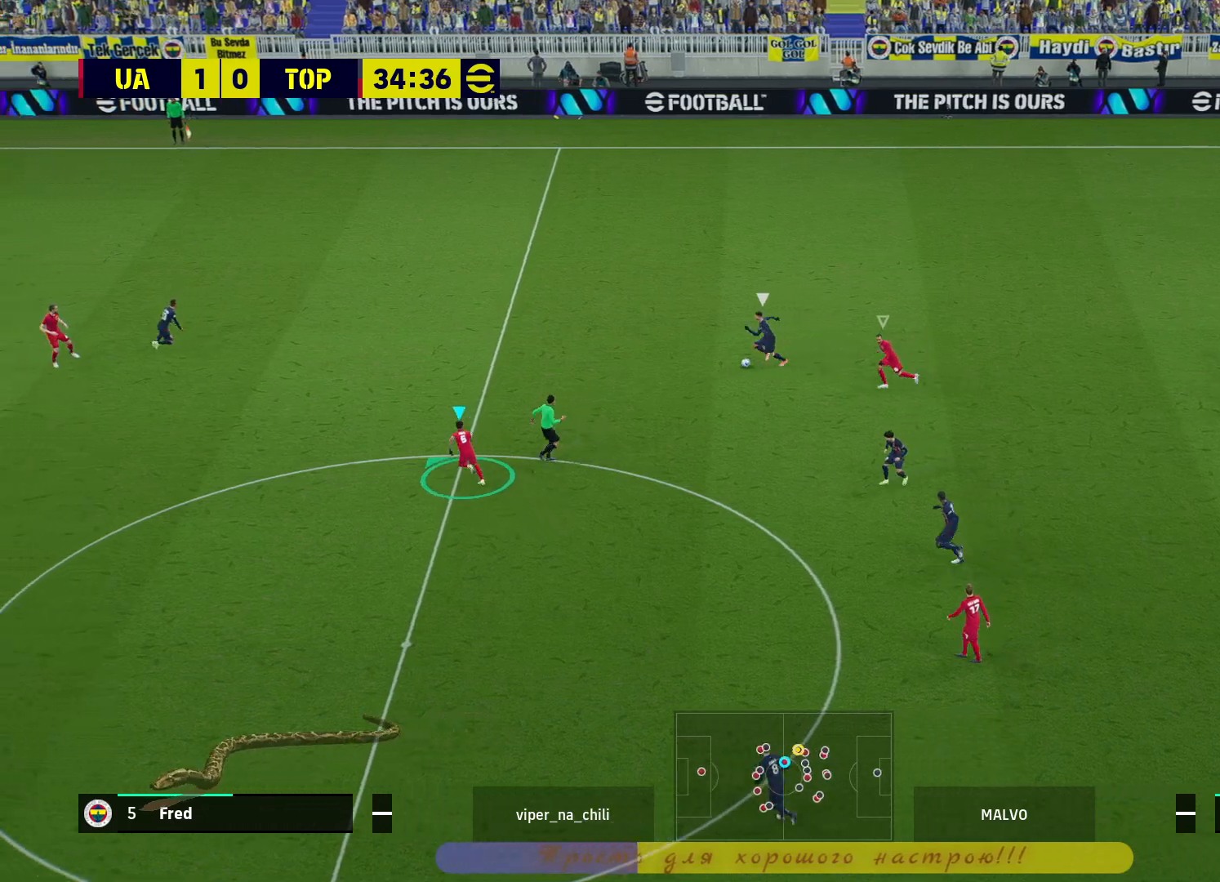
{"buttons": ["L2"], "left_stick": "down-right", "right_stick": "center", "events": [[217, "R2", "up"], [217, "left_stick", "down-right"], [250, "L2", "down"]]}
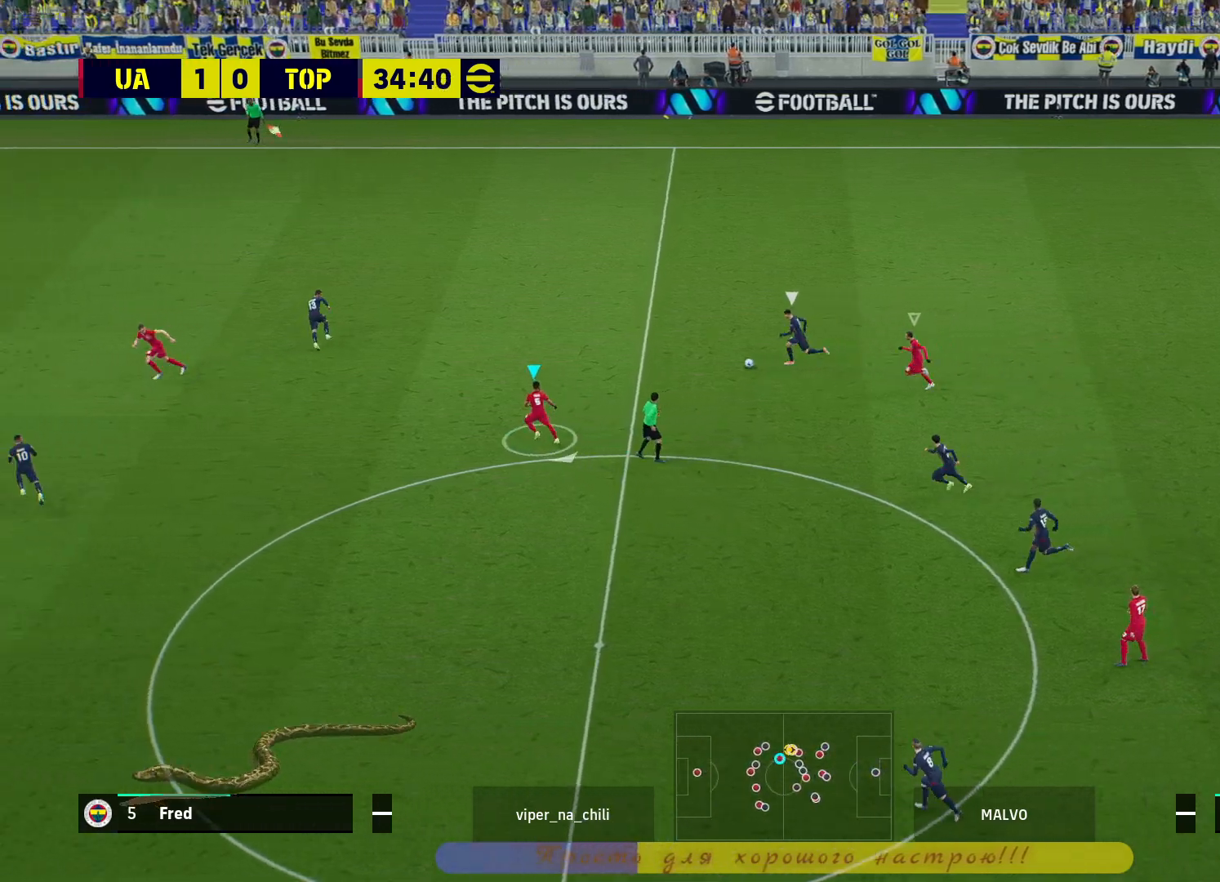
{"buttons": ["L2", "L3"], "left_stick": "down-right", "right_stick": "center", "events": [[467, "L3", "down"]]}
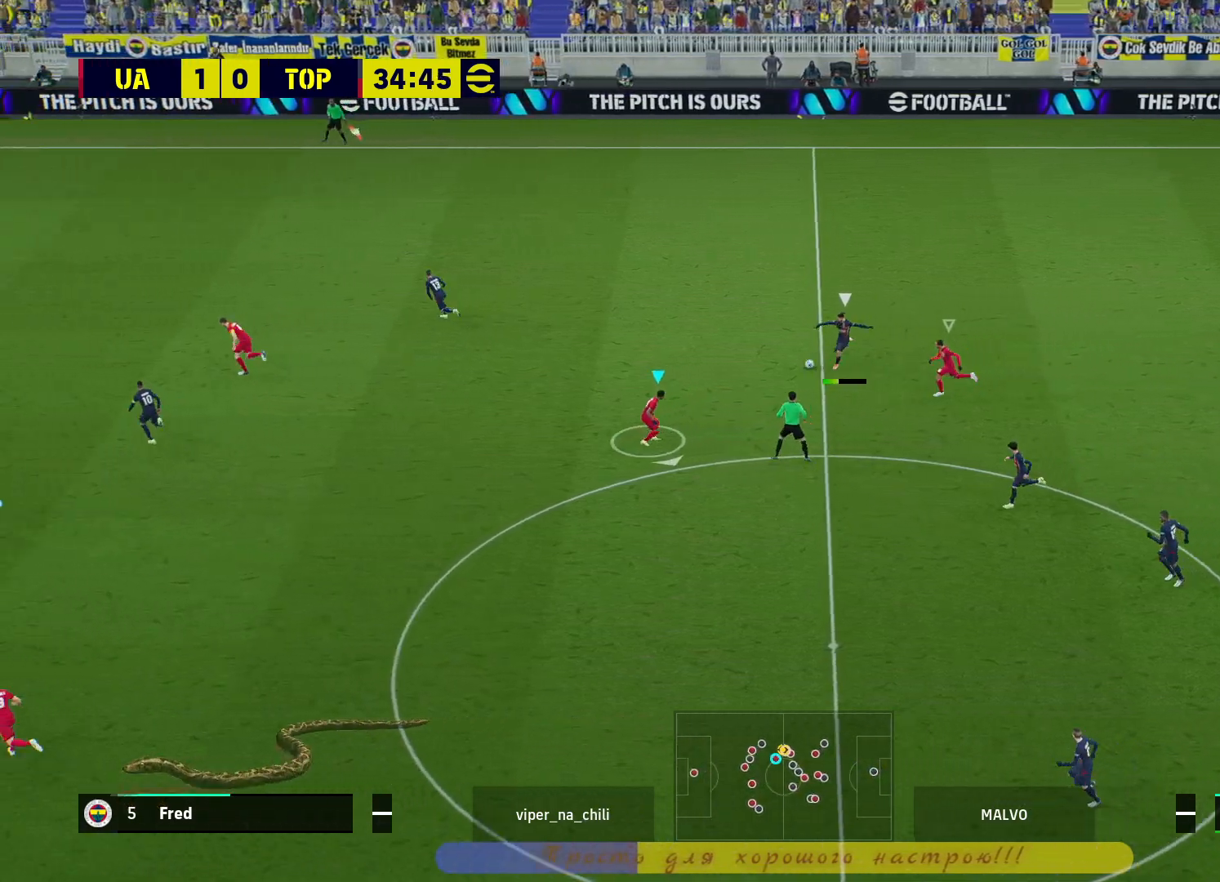
{"buttons": ["R2", "L3"], "left_stick": "down", "right_stick": "center", "events": [[383, "left_stick", "down"], [433, "R2", "down"], [467, "L2", "up"]]}
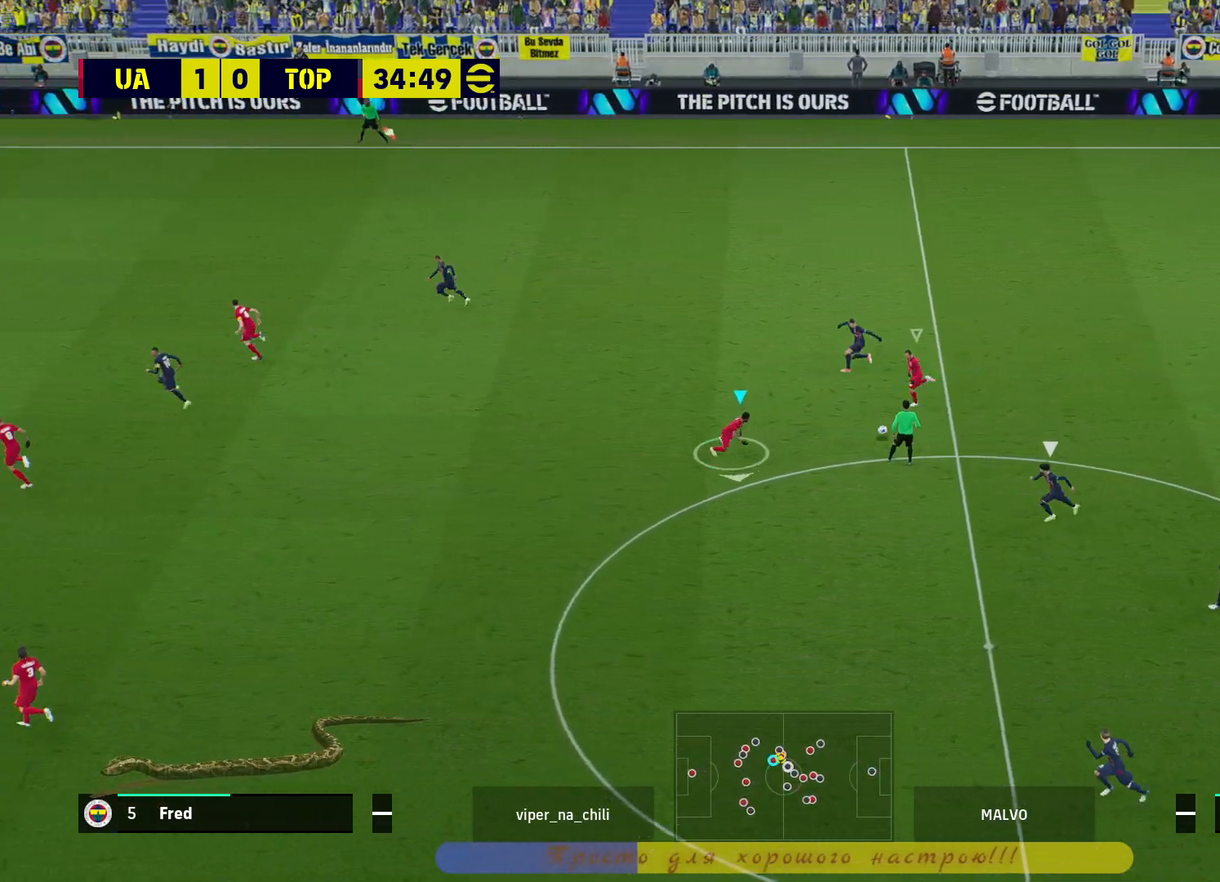
{"buttons": ["L2", "R2", "L3"], "left_stick": "down-left", "right_stick": "center", "events": [[367, "left_stick", "down-left"], [450, "L2", "down"]]}
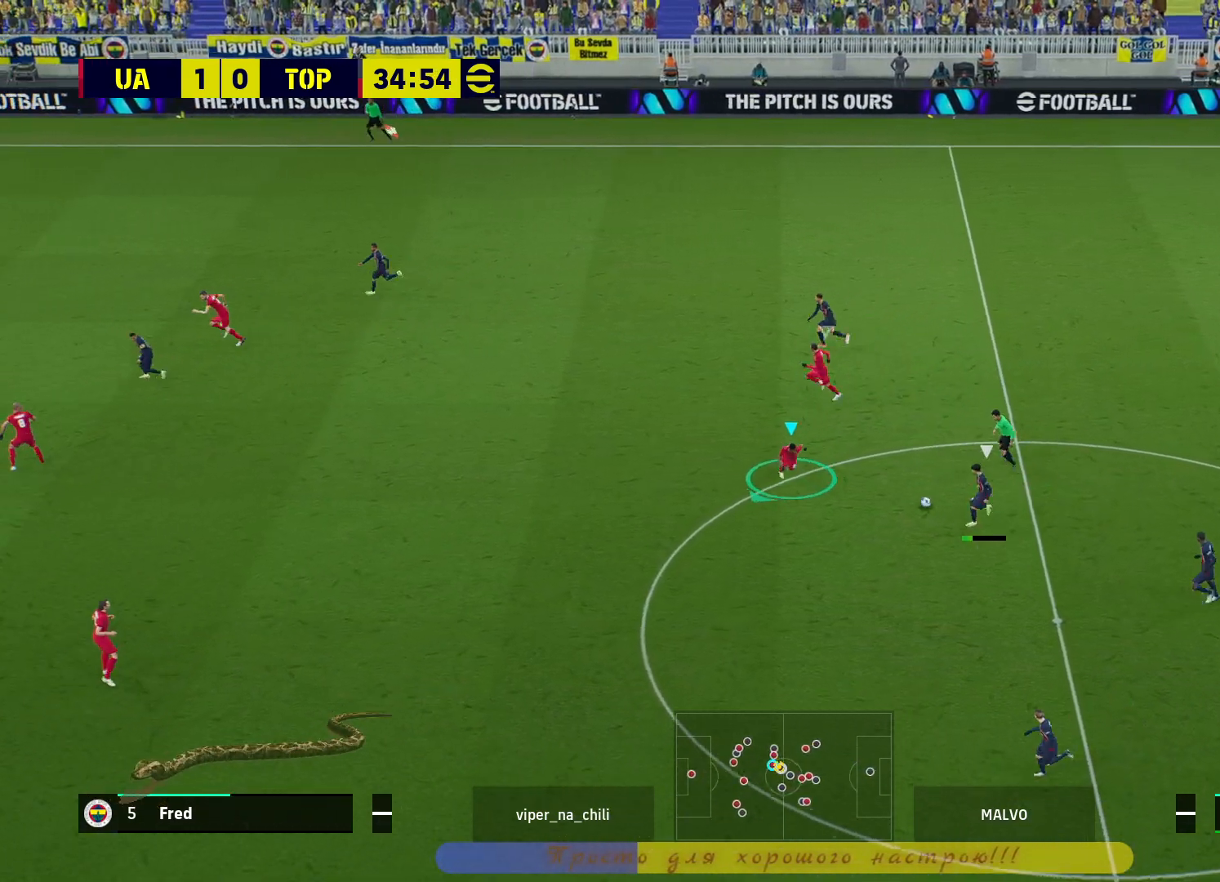
{"buttons": ["L2", "R2", "L3"], "left_stick": "down-left", "right_stick": "center", "events": [[17, "L2", "up"], [183, "L2", "down"]]}
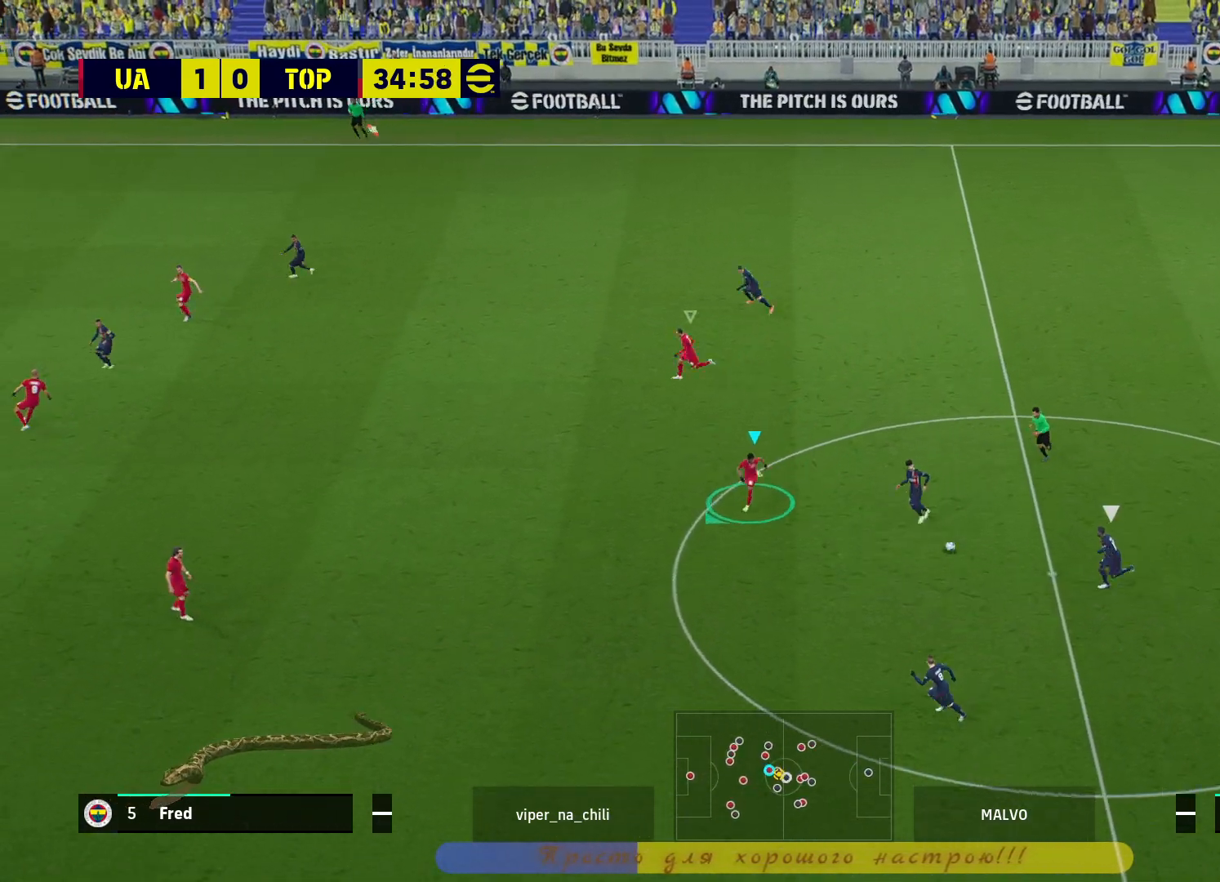
{"buttons": ["L2"], "left_stick": "down", "right_stick": "center", "events": [[33, "left_stick", "down"], [83, "L3", "up"], [250, "left_stick", "down-right"], [267, "R2", "up"], [450, "left_stick", "down"]]}
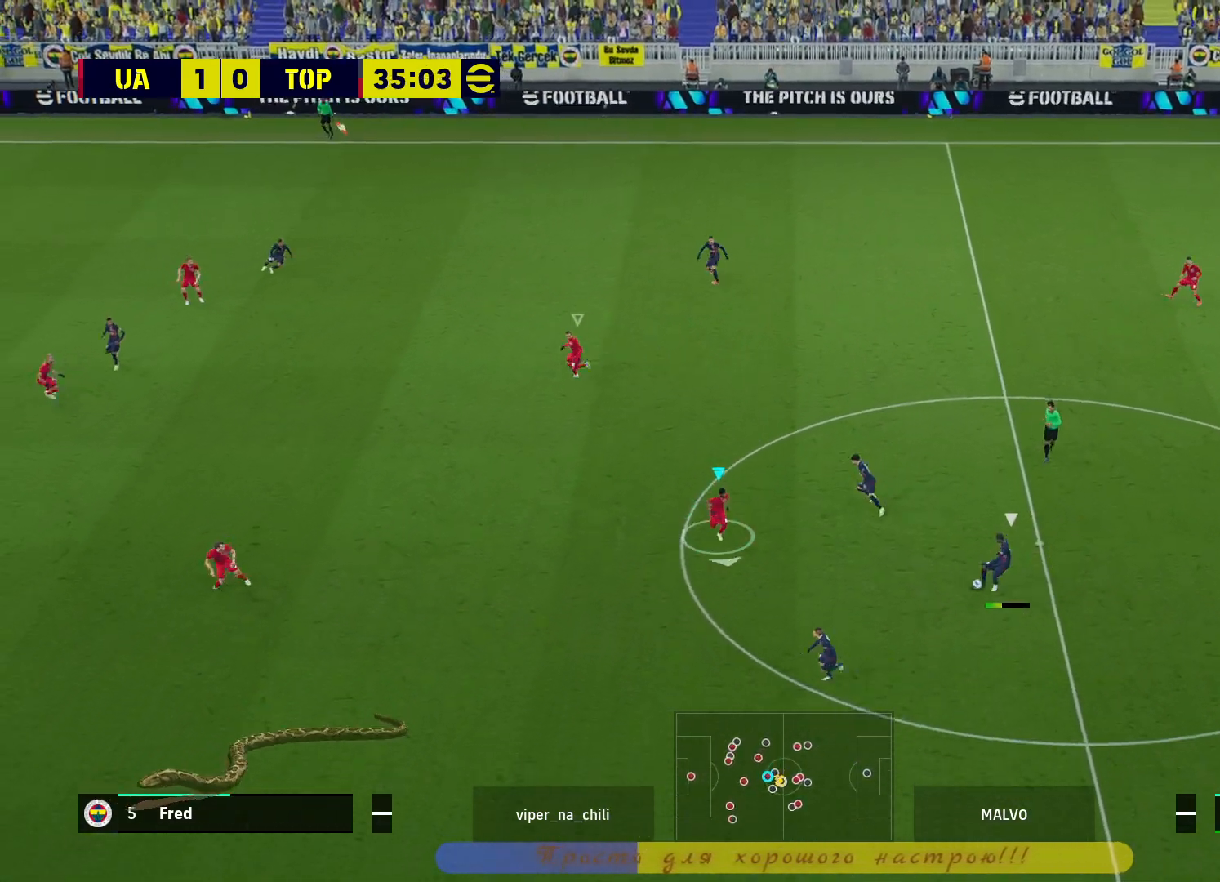
{"buttons": ["L2"], "left_stick": "down-right", "right_stick": "center", "events": [[167, "left_stick", "down-left"], [483, "left_stick", "down-right"]]}
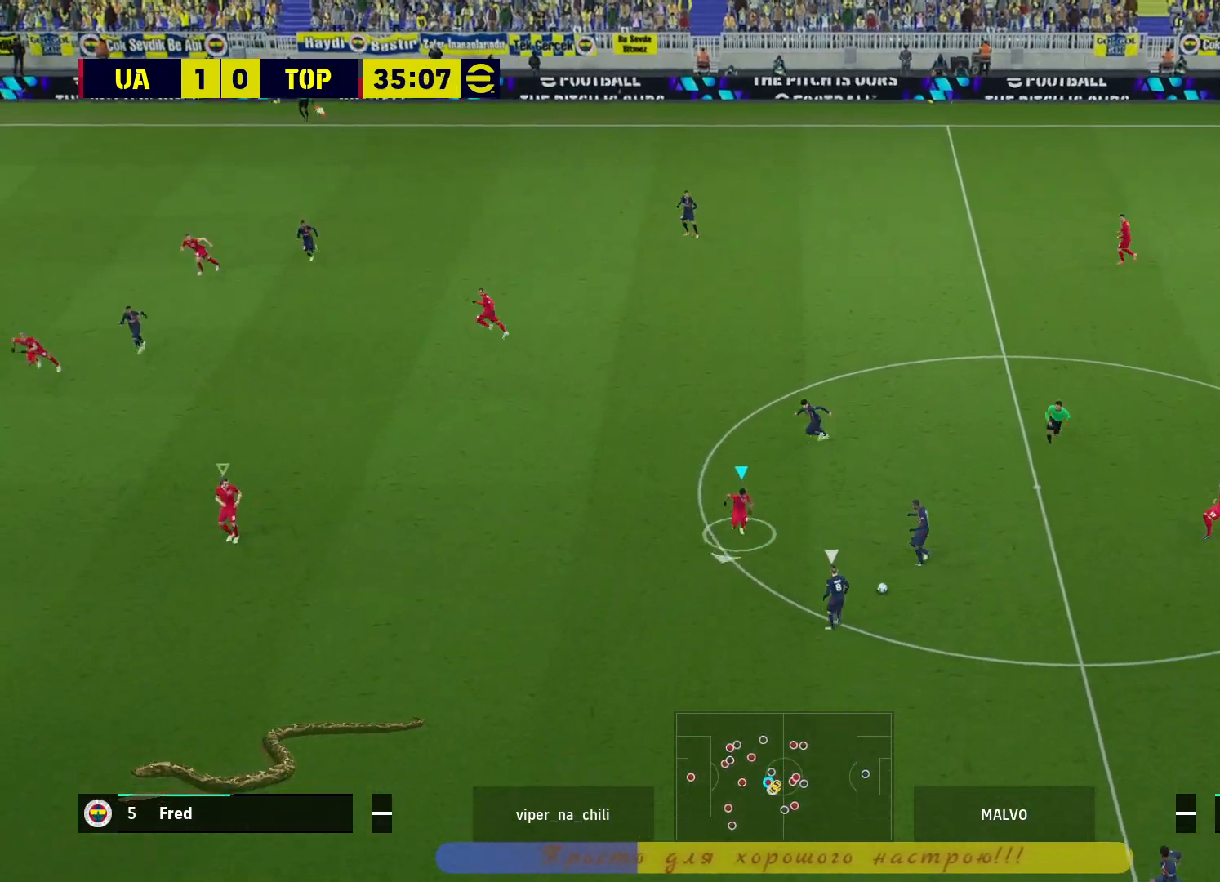
{"buttons": ["L2"], "left_stick": "up-right", "right_stick": "center"}